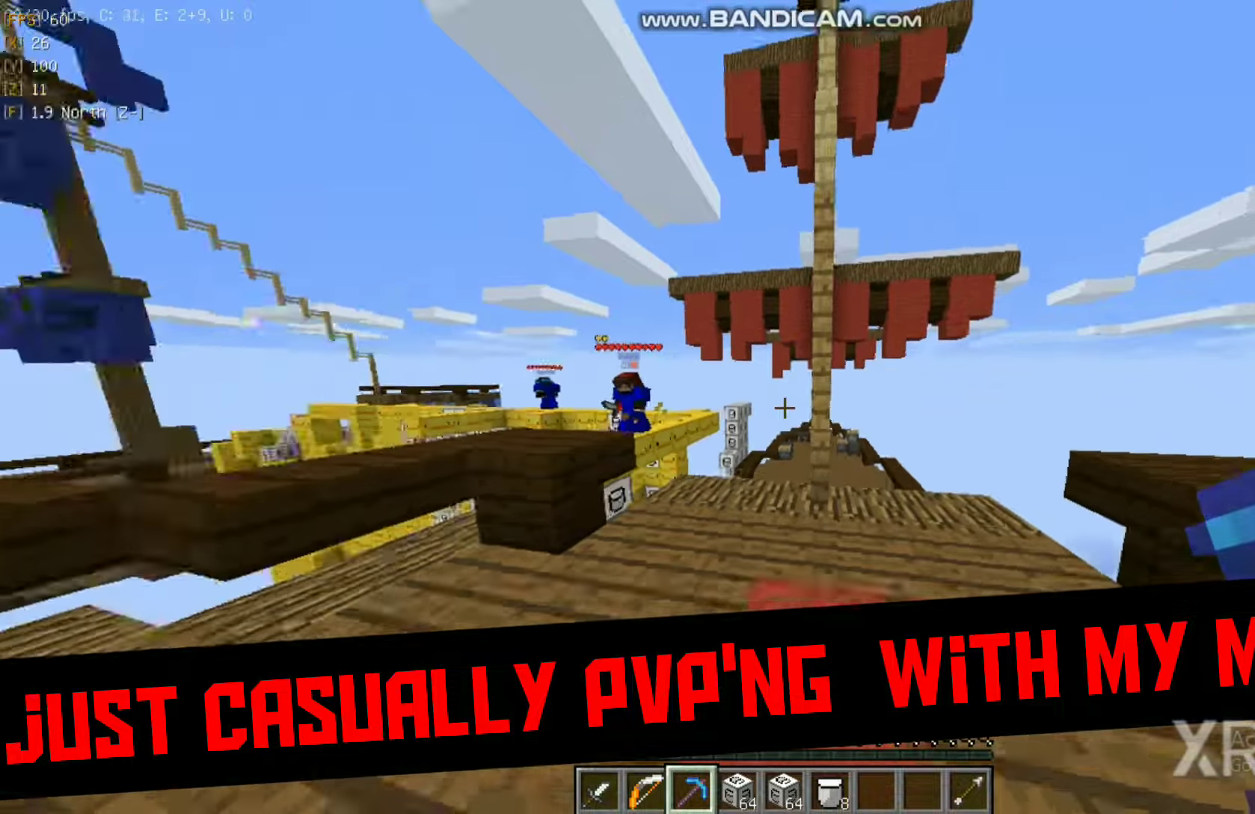
Gameplay with keyboard and mouse; each line is a JSON object with the keys and mouse buttons held at the frame after it. "events" lists presses ("down") and releases ("up") of "a", "d", "s", "w", "mouse_left" and "mouse_right" between this image and that frame as [ms after this image, input, new state], when the widget could be followed in between. "mouse_left", "mouse_right" = the "left", "right" buttons of the "mouse" list. No other keys are recorded. Fast repeated clicks can show as one long hold. Mouse movement is not recorded.
{"keys": ["a"], "mouse": ["right"], "events": [[317, "mouse_right", "down"], [350, "w", "up"], [433, "a", "down"]]}
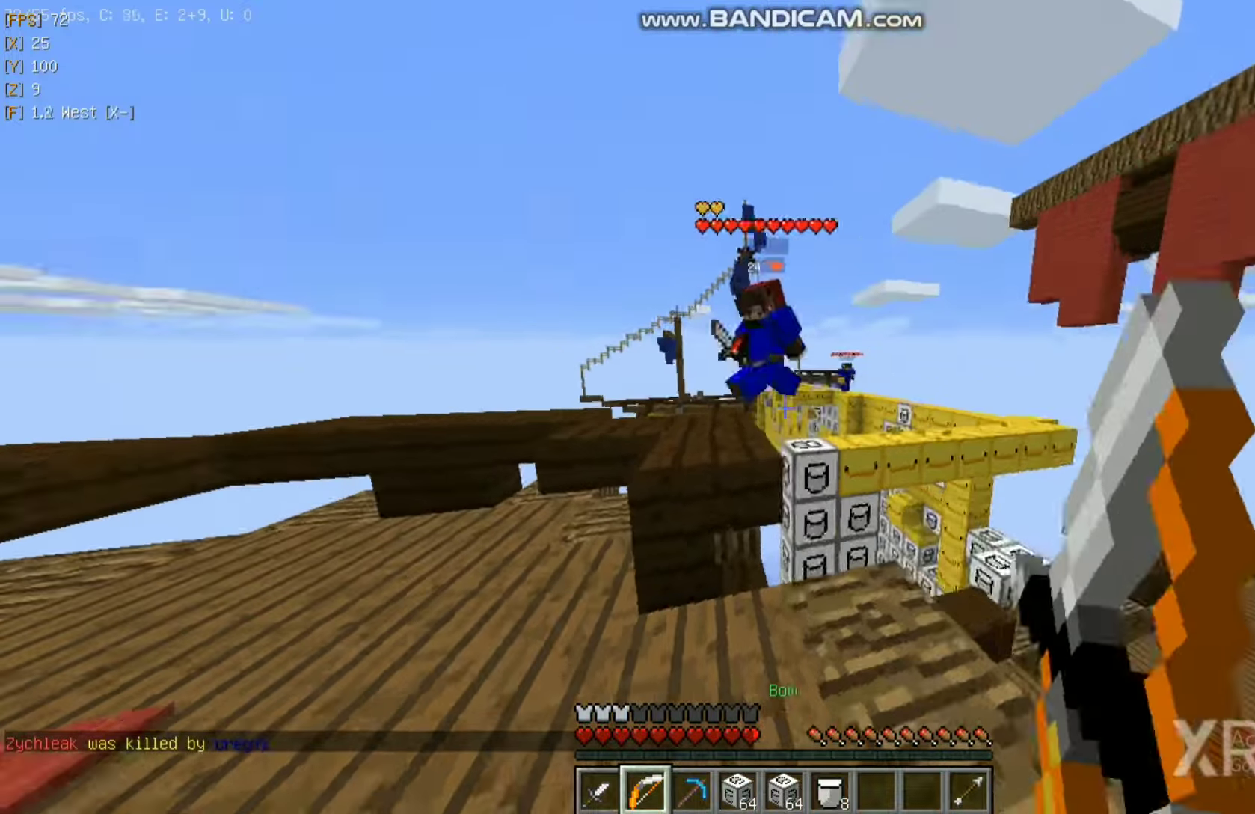
{"keys": ["a"], "mouse": [], "events": [[100, "a", "up"], [100, "w", "down"], [117, "mouse_left", "down"], [117, "mouse_right", "up"], [317, "mouse_left", "up"], [350, "mouse_left", "down"], [400, "a", "down"], [400, "mouse_left", "up"], [433, "mouse_left", "down"], [450, "w", "up"], [483, "mouse_left", "up"]]}
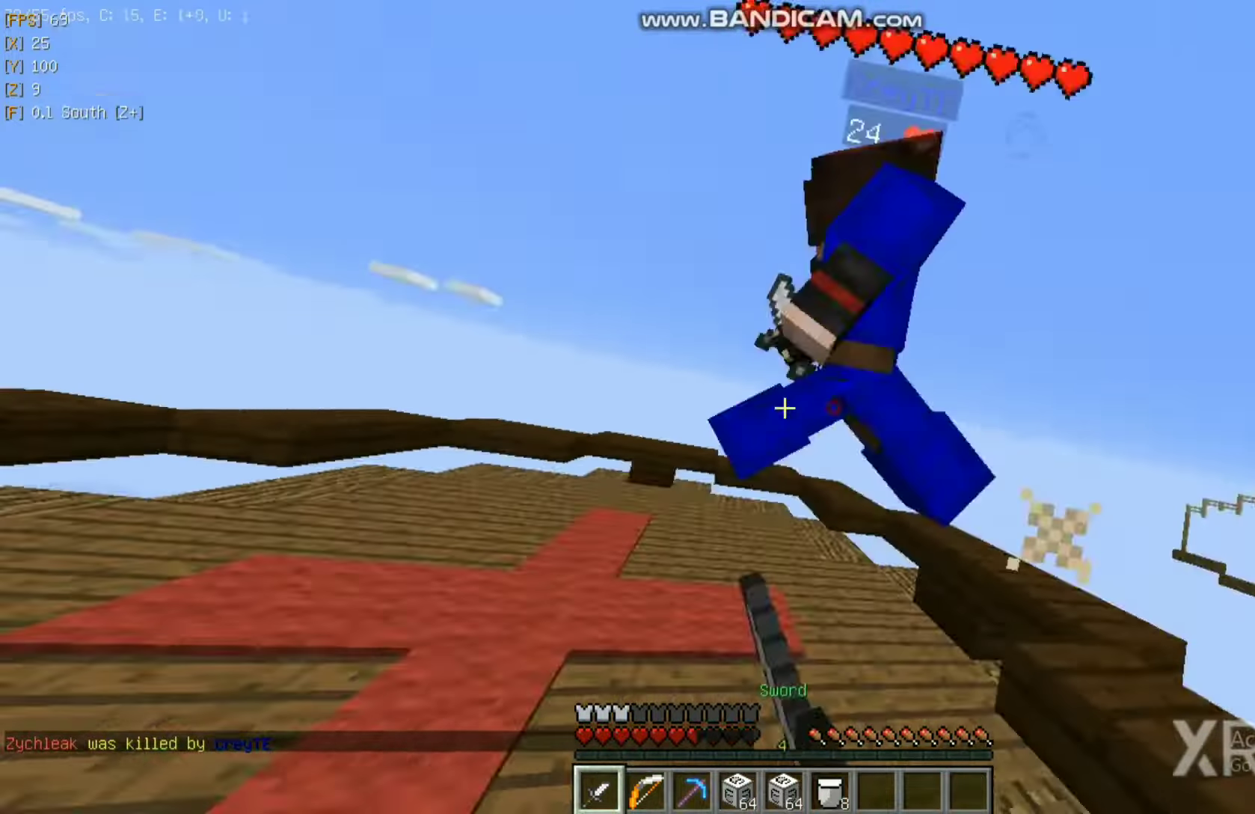
{"keys": ["w"], "mouse": ["left"], "events": [[33, "mouse_left", "down"], [100, "mouse_left", "up"], [150, "mouse_left", "down"], [200, "mouse_left", "up"], [267, "mouse_left", "down"], [267, "w", "down"], [317, "mouse_left", "up"], [350, "a", "up"], [350, "mouse_left", "down"], [433, "mouse_left", "up"], [450, "mouse_left", "down"]]}
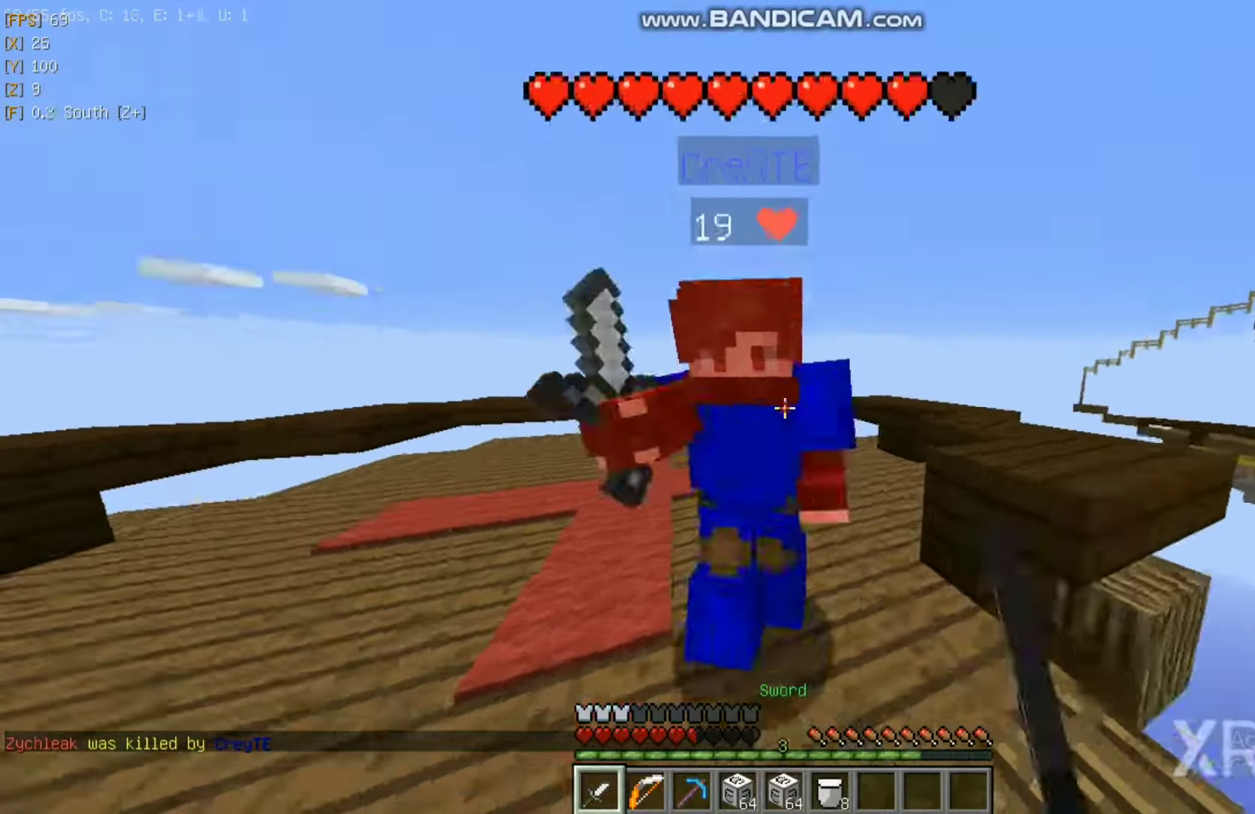
{"keys": ["a", "w"], "mouse": ["left"], "events": [[100, "mouse_left", "up"], [183, "mouse_left", "down"], [200, "mouse_left", "up"], [267, "mouse_left", "down"], [317, "mouse_left", "up"], [350, "a", "down"], [367, "mouse_left", "down"], [400, "mouse_left", "up"], [400, "w", "up"], [483, "mouse_left", "down"], [483, "w", "down"]]}
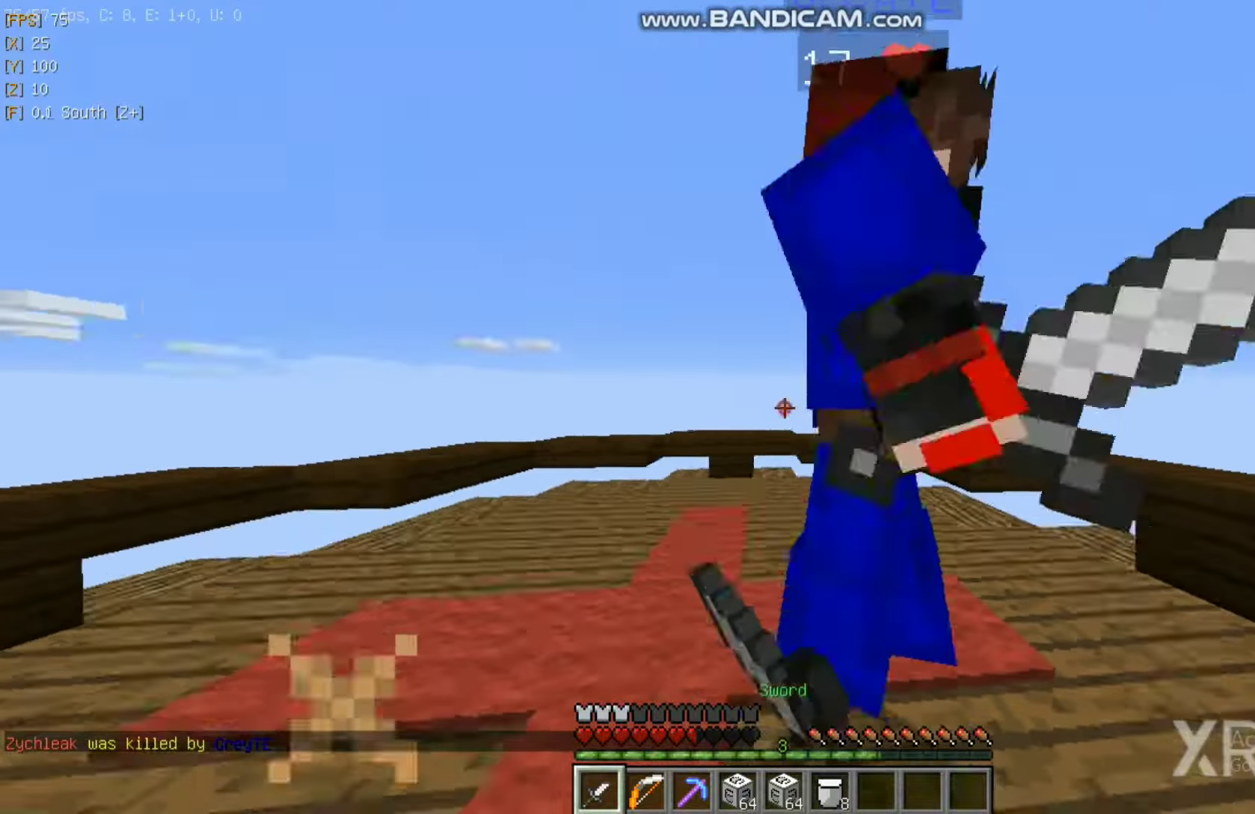
{"keys": ["w"], "mouse": [], "events": [[17, "a", "up"], [17, "mouse_left", "up"], [67, "mouse_left", "down"], [150, "mouse_left", "up"], [184, "mouse_left", "down"], [267, "a", "down"], [267, "w", "up"], [367, "mouse_left", "up"], [400, "mouse_left", "down"], [400, "w", "down"], [484, "a", "up"], [484, "mouse_left", "up"]]}
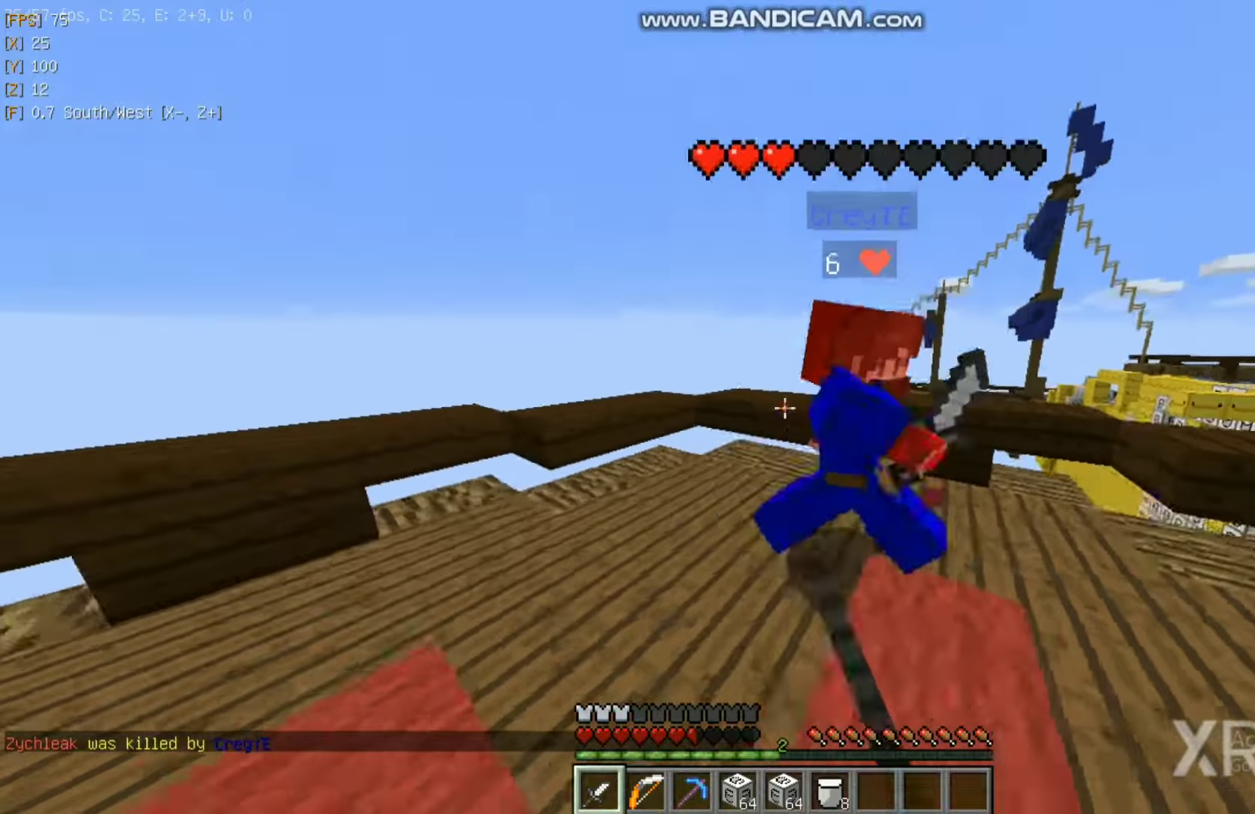
{"keys": ["a"], "mouse": ["left"], "events": [[17, "mouse_left", "down"], [67, "mouse_left", "up"], [117, "d", "down"], [150, "mouse_left", "down"], [200, "mouse_left", "up"], [267, "d", "up"], [267, "mouse_left", "down"], [267, "w", "up"], [284, "a", "down"], [317, "mouse_left", "up"], [350, "mouse_left", "down"], [400, "mouse_left", "up"], [484, "mouse_left", "down"]]}
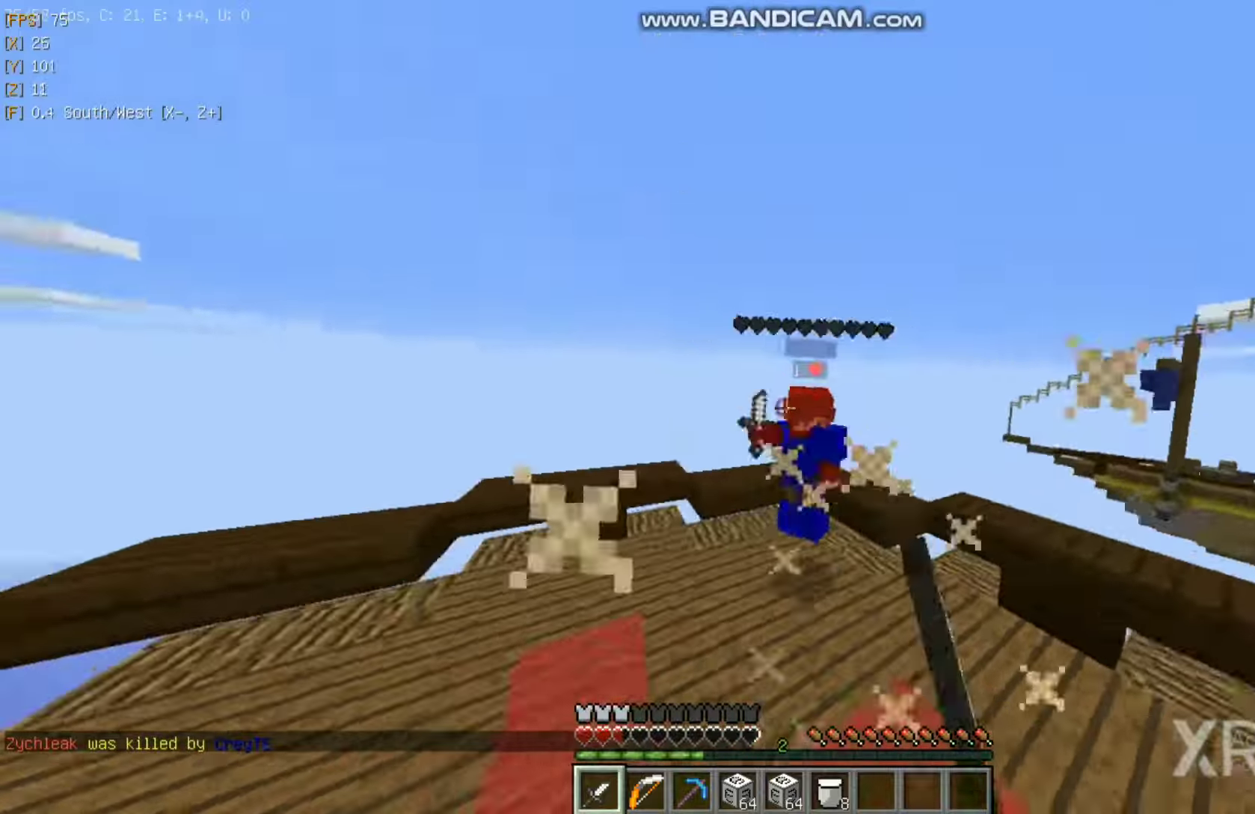
{"keys": ["w"], "mouse": ["right"], "events": [[17, "mouse_left", "up"], [67, "mouse_left", "down"], [67, "w", "down"], [184, "mouse_left", "up"], [200, "mouse_left", "down"], [234, "a", "up"], [267, "mouse_left", "up"], [317, "mouse_right", "down"]]}